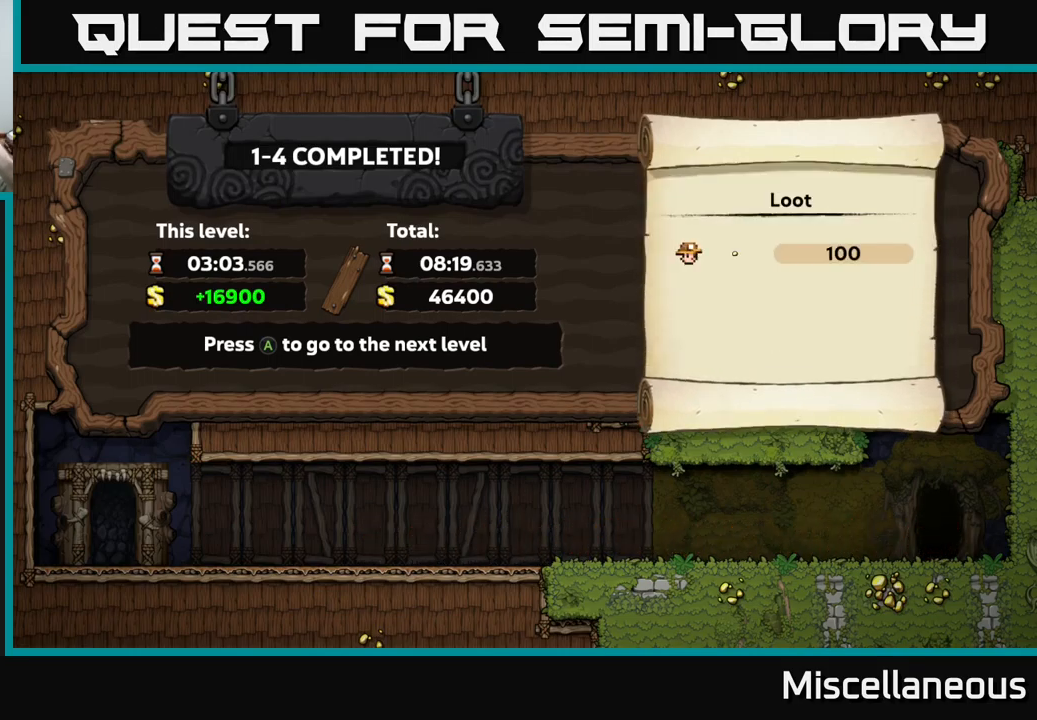
Gameplay with a controller (Xbox layout); each line is a JSON object with the inputs held at the frame after it. "events" lists button and stick changes between this image and that frame as [ms after this image, input, new state], when the widget could be followed in between. Not read: left_stick right_stick.
{"buttons": [], "events": [[267, "A", "down"], [417, "A", "up"]]}
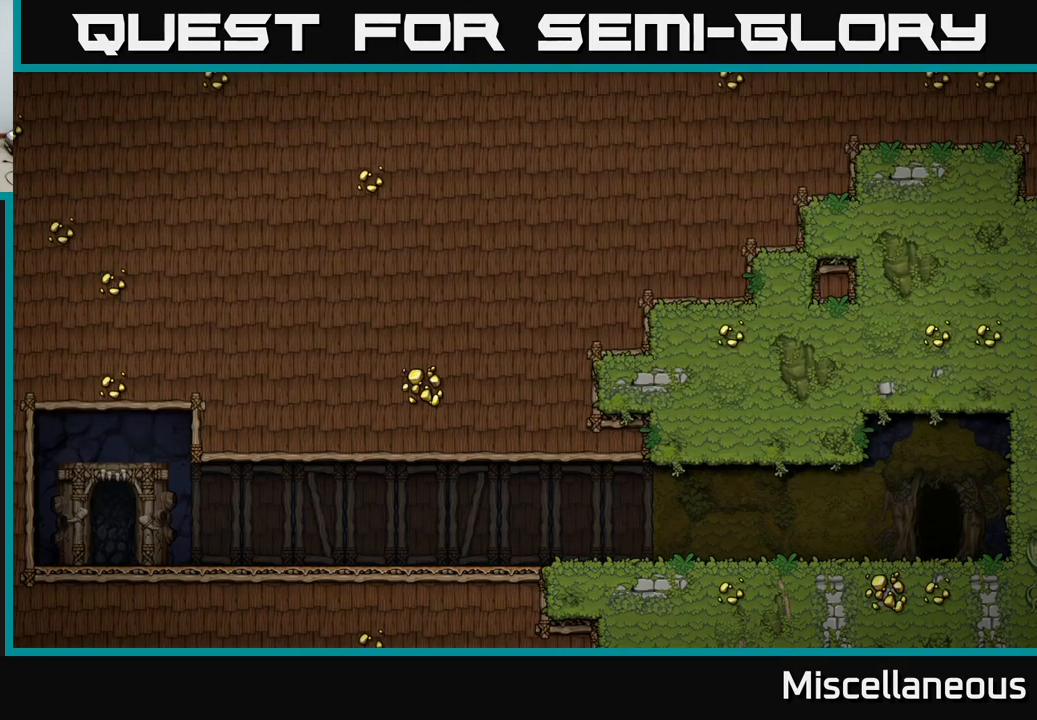
{"buttons": [], "events": []}
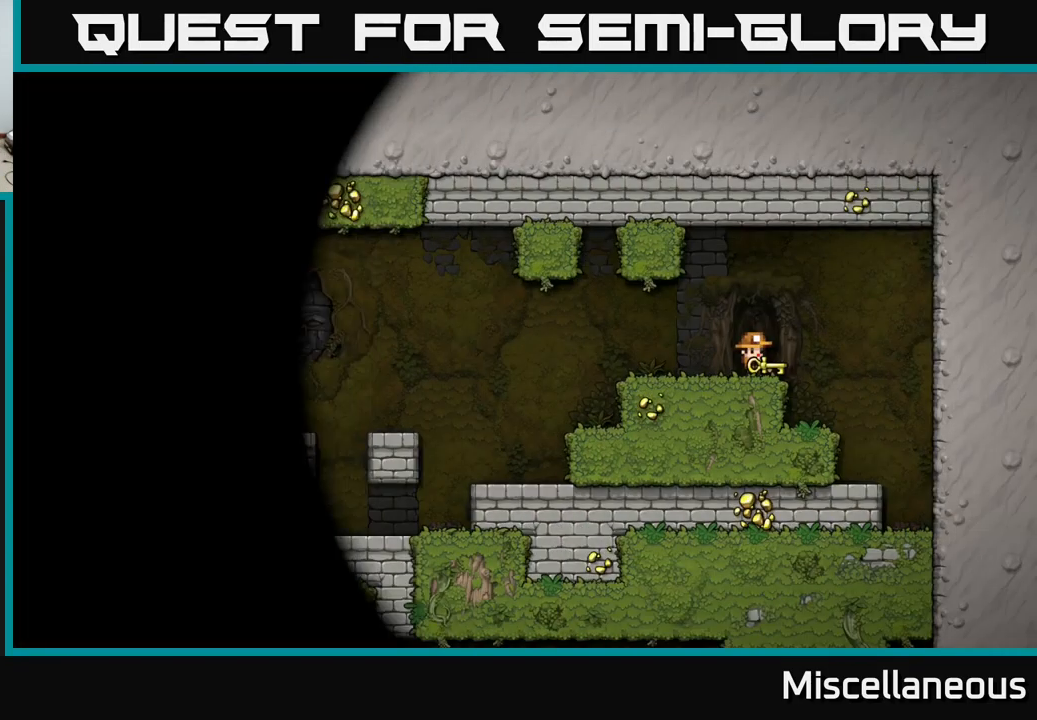
{"buttons": [], "events": []}
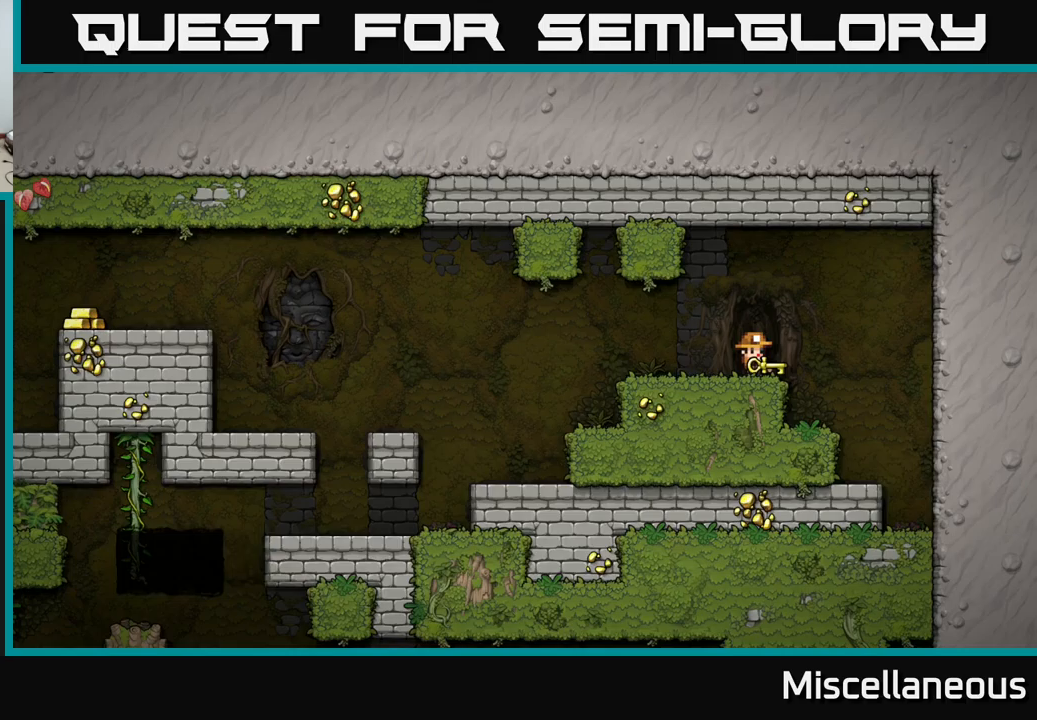
{"buttons": [], "events": []}
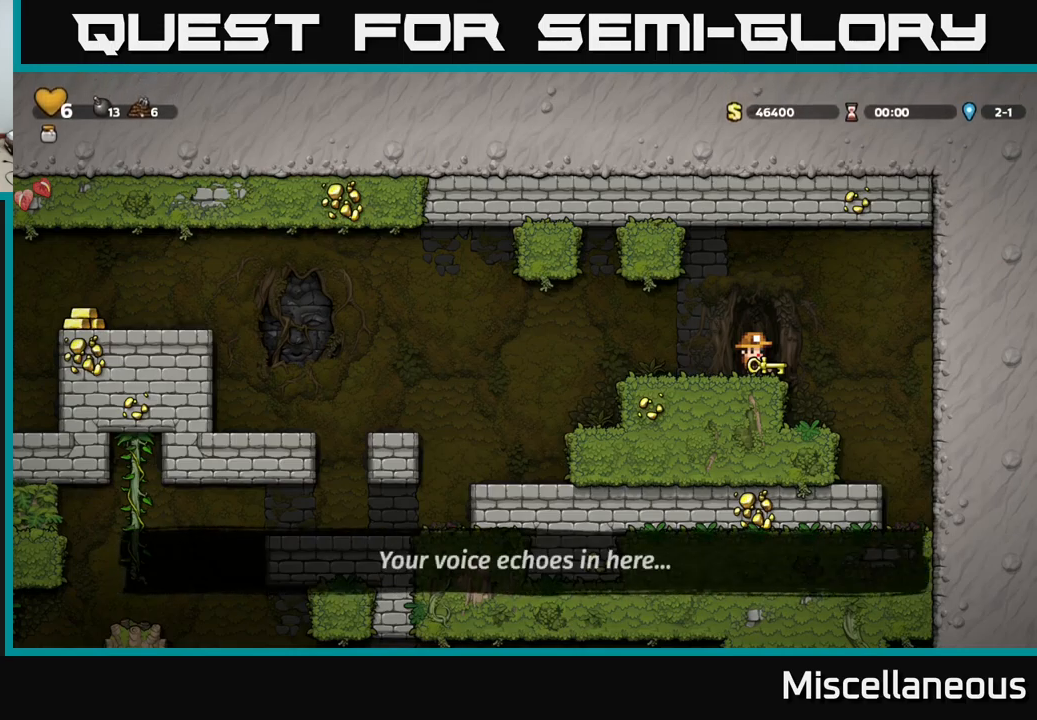
{"buttons": [], "events": [[33, "DPAD_LEFT", "down"], [267, "A", "down"], [350, "A", "up"], [467, "DPAD_LEFT", "up"]]}
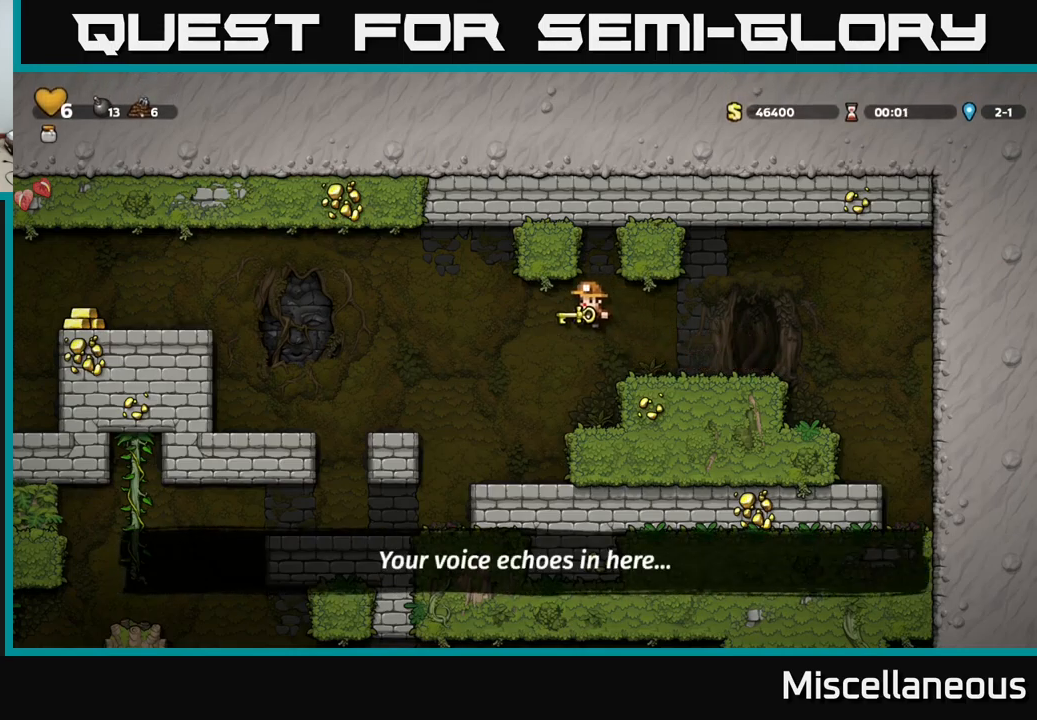
{"buttons": ["A", "DPAD_LEFT"], "events": [[167, "DPAD_RIGHT", "down"], [267, "DPAD_RIGHT", "up"], [383, "DPAD_LEFT", "down"], [467, "A", "down"]]}
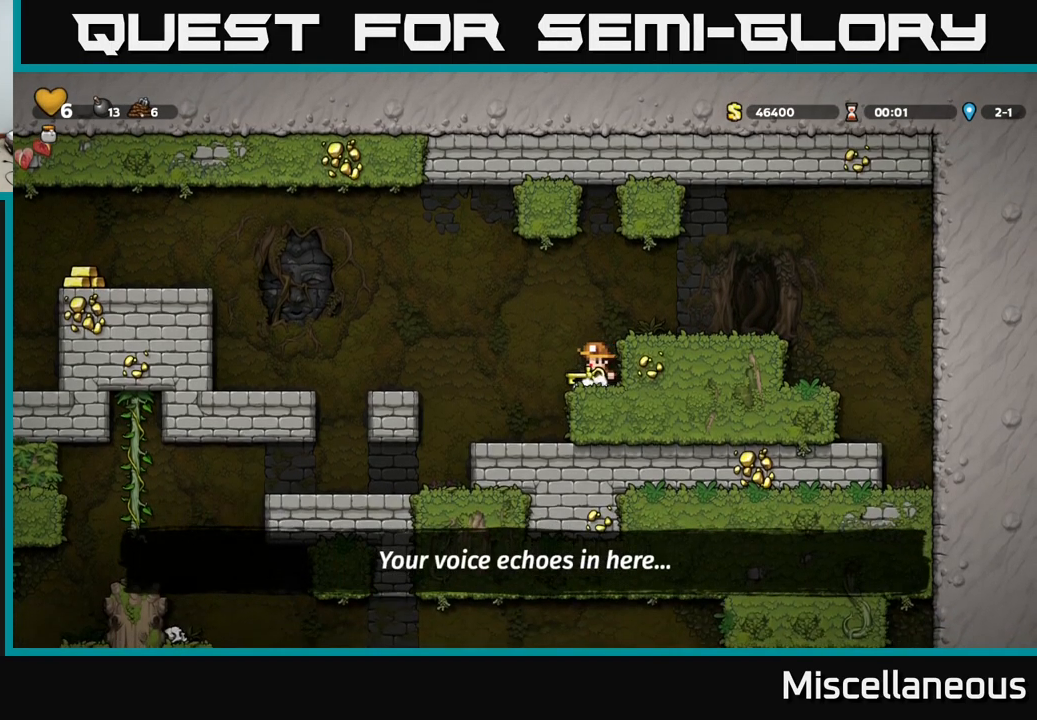
{"buttons": [], "events": [[183, "A", "up"], [300, "DPAD_LEFT", "up"]]}
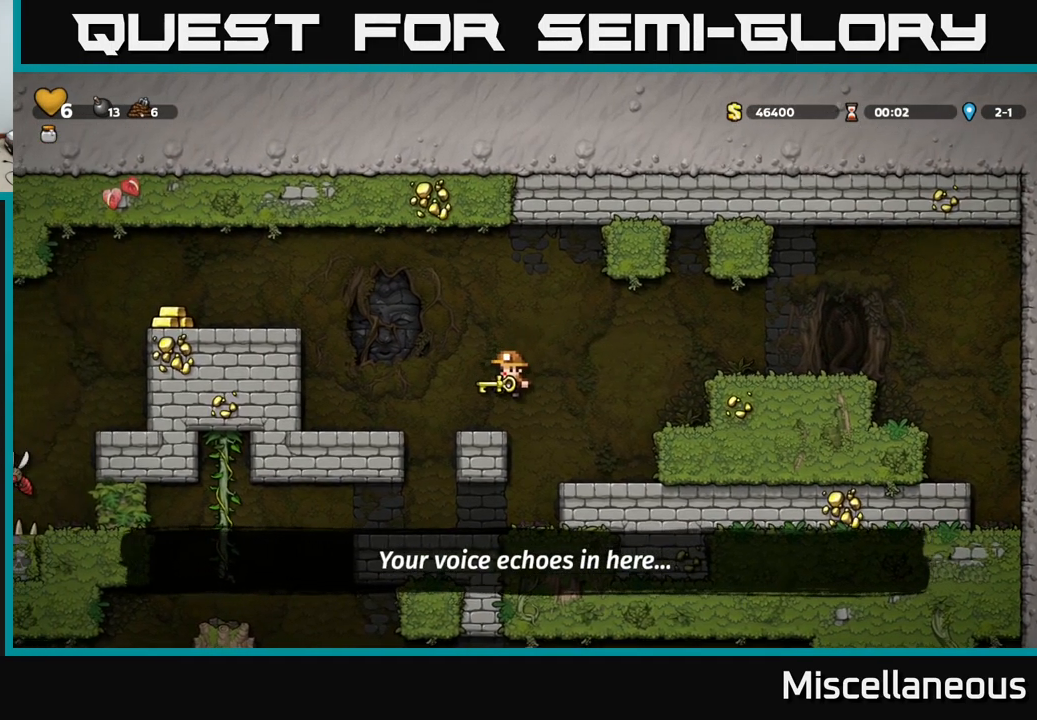
{"buttons": [], "events": [[83, "DPAD_LEFT", "down"], [150, "A", "down"], [300, "A", "up"], [417, "DPAD_LEFT", "up"]]}
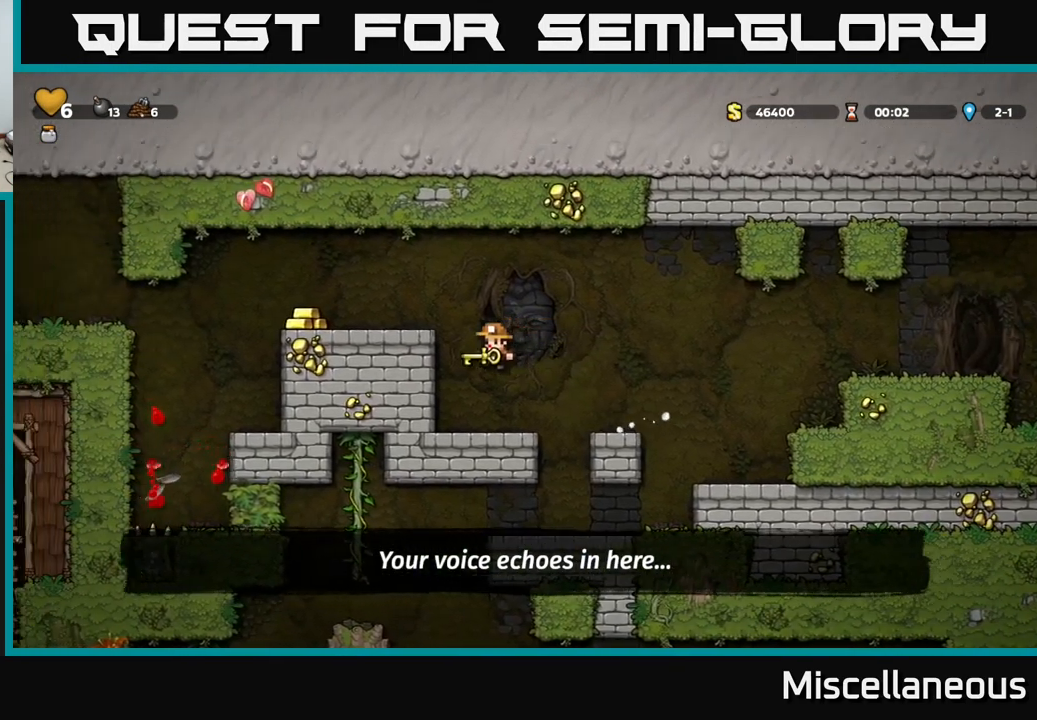
{"buttons": ["A", "DPAD_LEFT"], "events": [[133, "DPAD_LEFT", "down"], [217, "A", "down"], [367, "A", "up"], [500, "A", "down"]]}
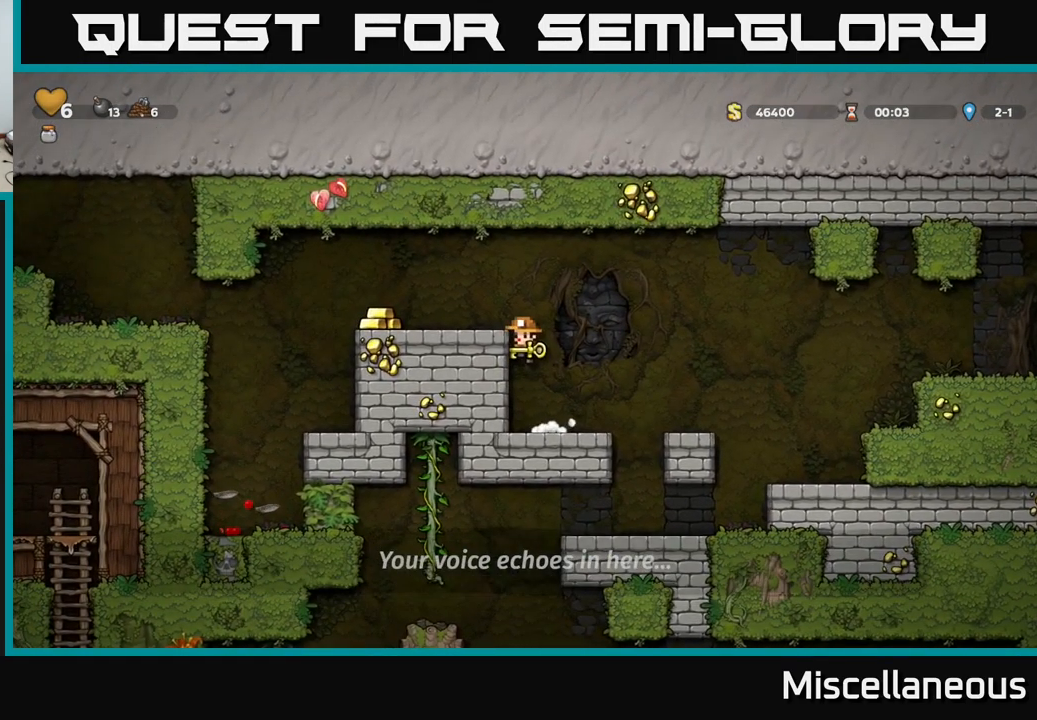
{"buttons": [], "events": [[133, "A", "up"], [483, "DPAD_LEFT", "up"]]}
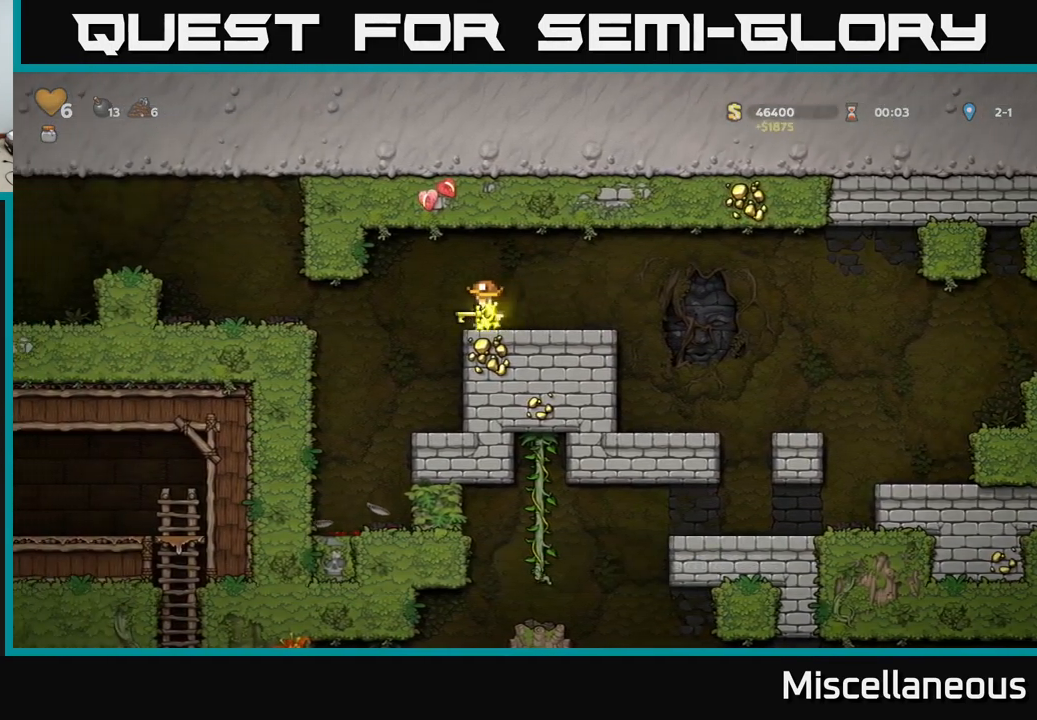
{"buttons": [], "events": []}
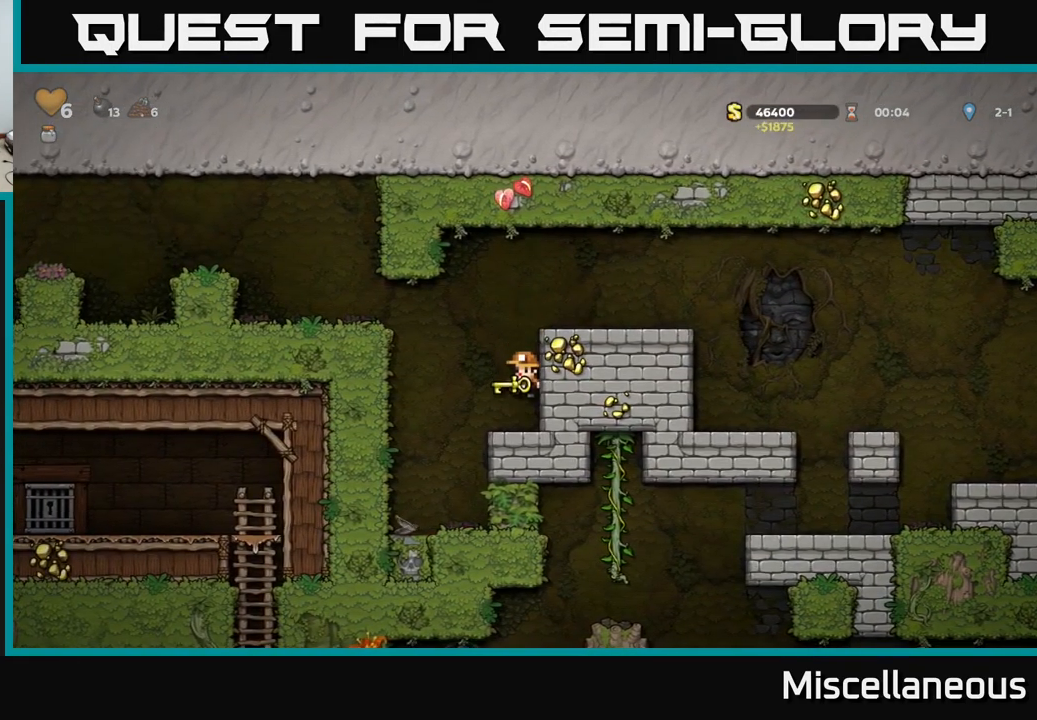
{"buttons": ["DPAD_LEFT"], "events": [[100, "DPAD_LEFT", "down"], [167, "A", "down"], [467, "A", "up"]]}
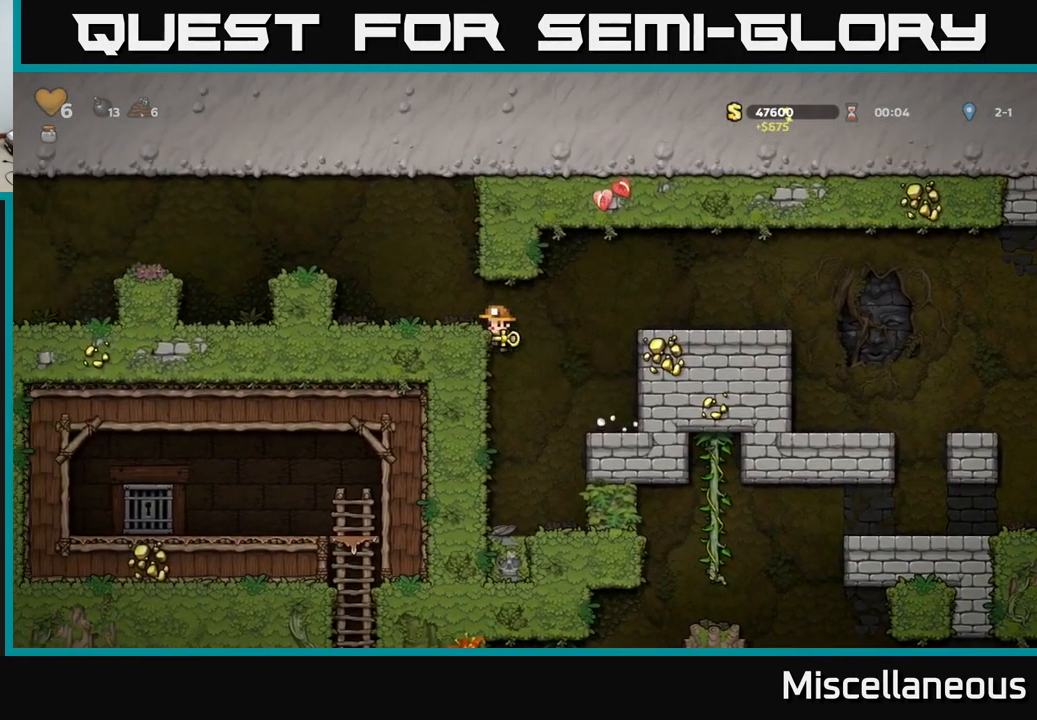
{"buttons": ["A", "DPAD_LEFT"], "events": [[50, "A", "down"], [200, "A", "up"], [400, "A", "down"]]}
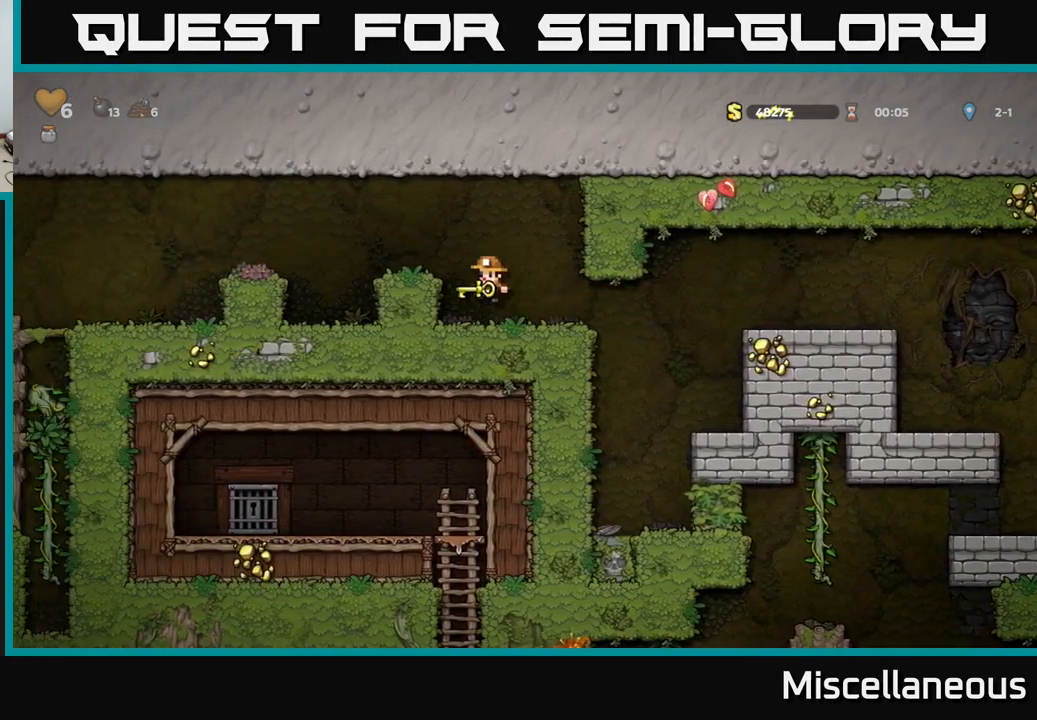
{"buttons": ["DPAD_LEFT"], "events": [[33, "A", "up"], [83, "DPAD_LEFT", "up"], [349, "DPAD_LEFT", "down"], [383, "A", "down"], [516, "A", "up"]]}
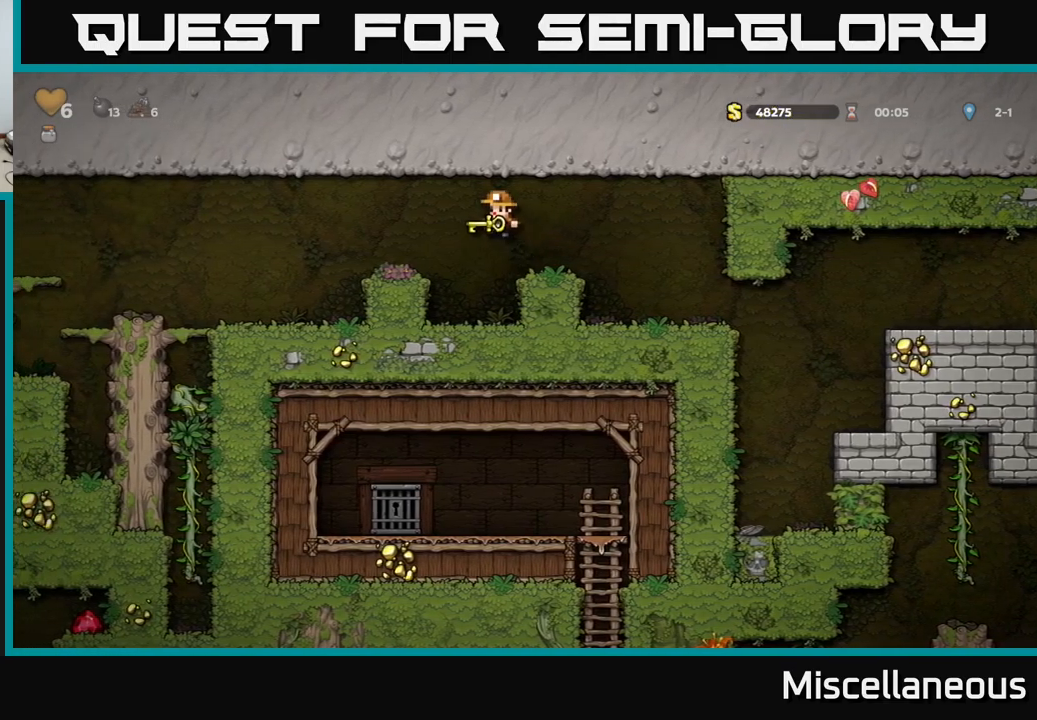
{"buttons": [], "events": [[350, "DPAD_LEFT", "up"]]}
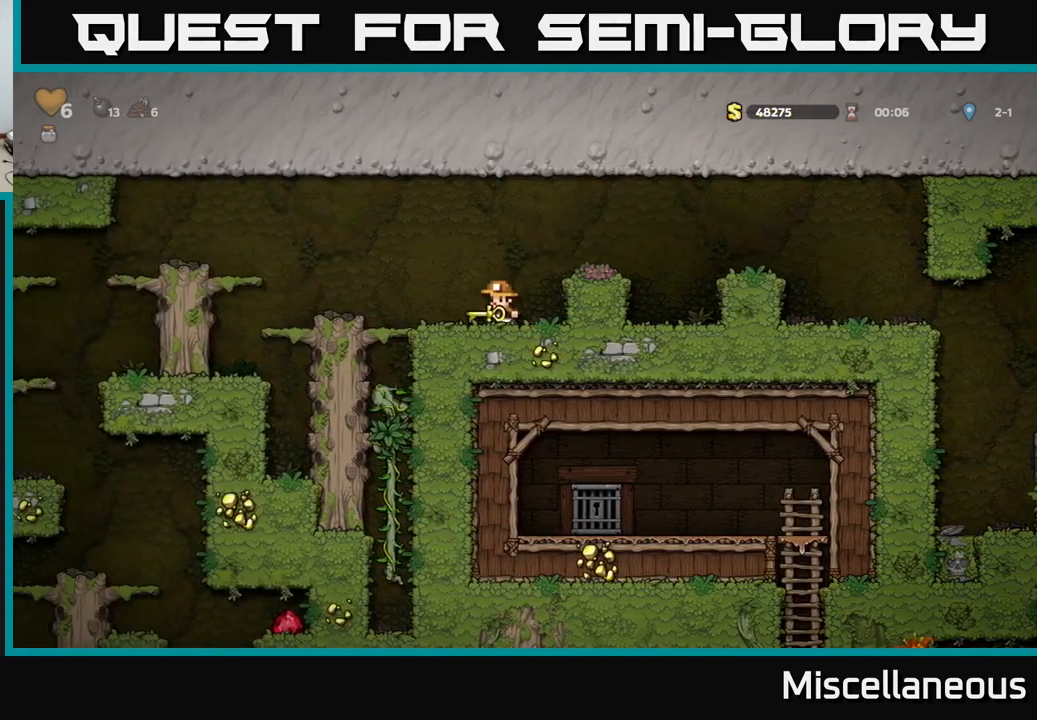
{"buttons": [], "events": [[83, "DPAD_LEFT", "down"], [183, "A", "down"], [283, "A", "up"], [417, "DPAD_LEFT", "up"]]}
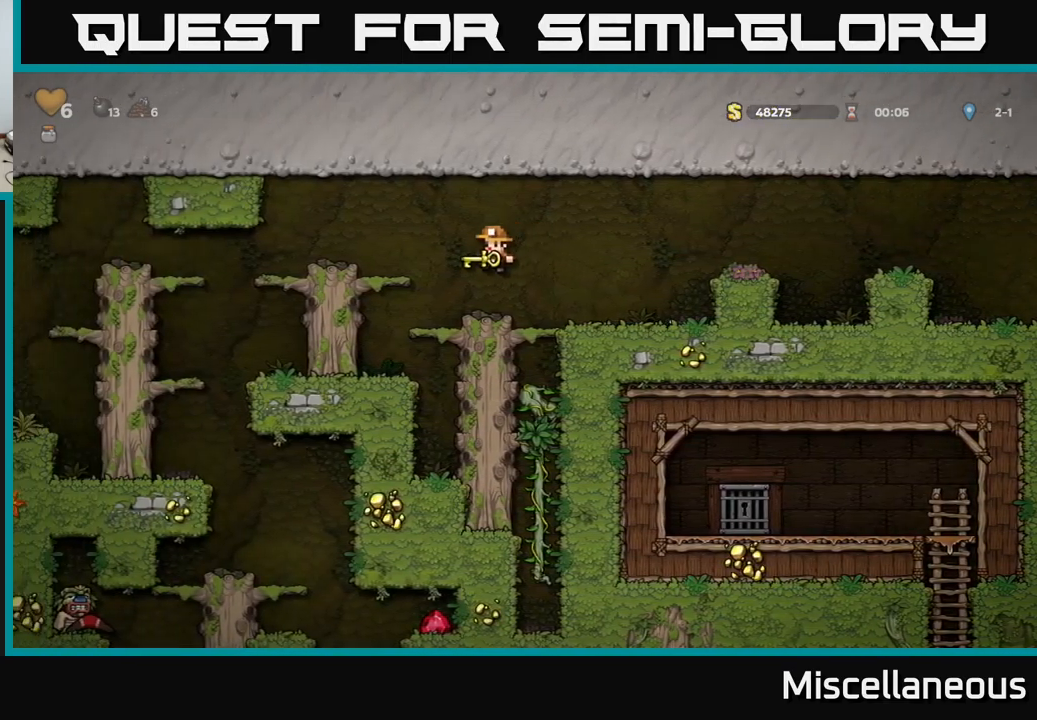
{"buttons": ["DPAD_LEFT"], "events": [[100, "DPAD_LEFT", "down"], [183, "A", "down"], [383, "A", "up"]]}
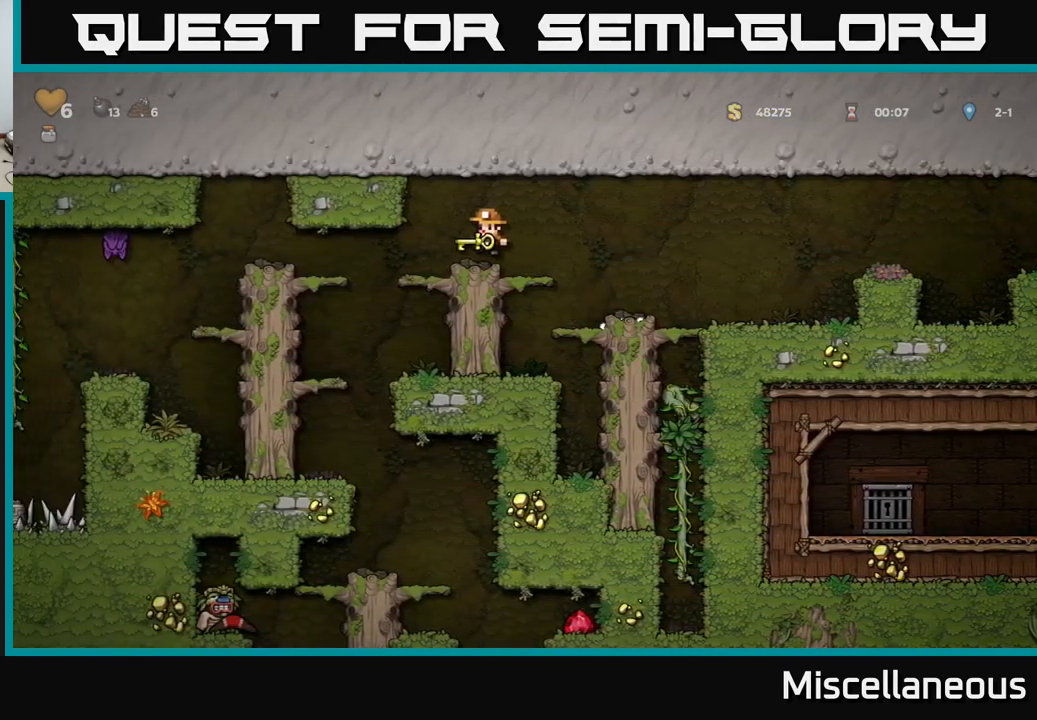
{"buttons": [], "events": [[33, "DPAD_LEFT", "up"]]}
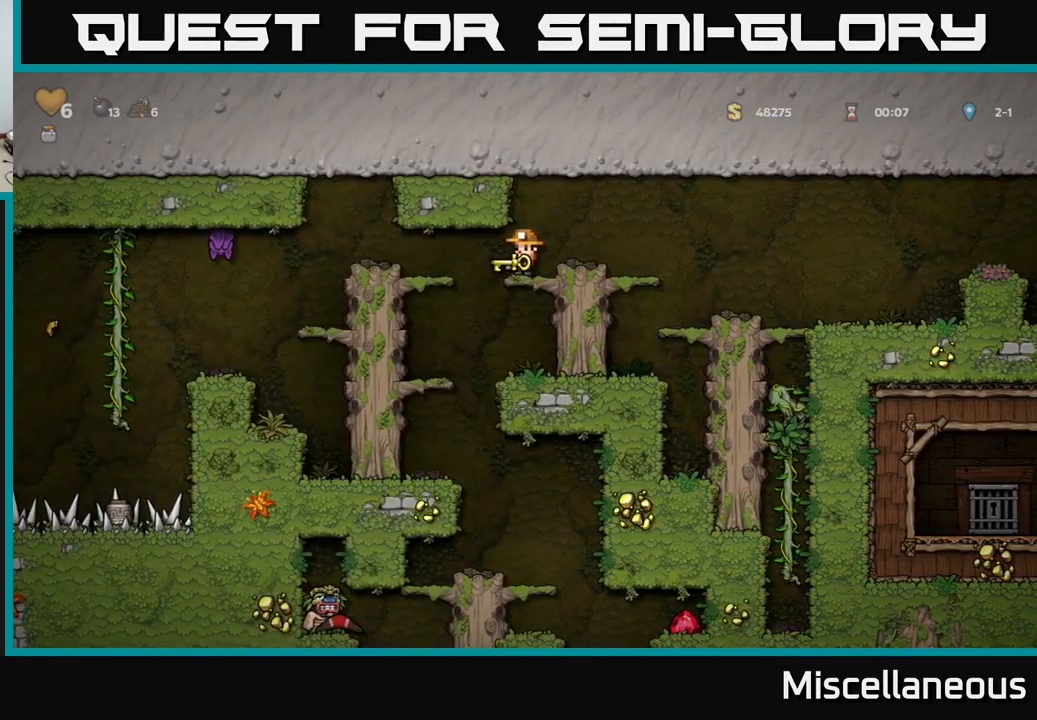
{"buttons": [], "events": [[317, "DPAD_RIGHT", "down"], [417, "DPAD_RIGHT", "up"]]}
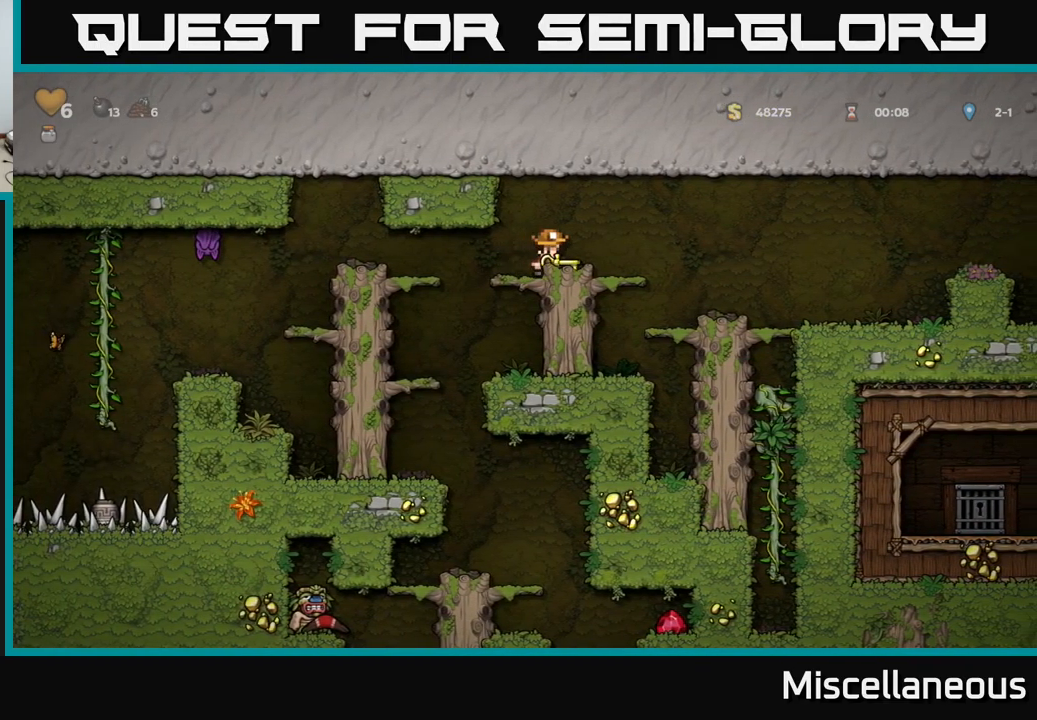
{"buttons": ["DPAD_RIGHT"], "events": [[50, "DPAD_RIGHT", "down"], [183, "A", "down"], [267, "A", "up"]]}
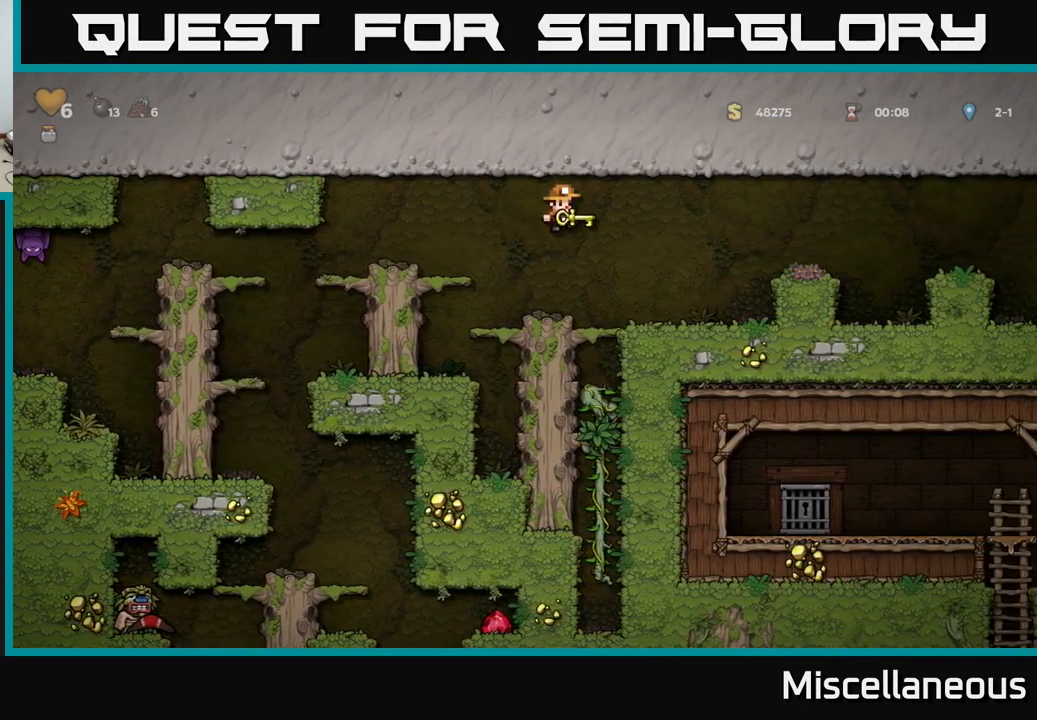
{"buttons": ["DPAD_LEFT"], "events": [[167, "DPAD_DOWN", "down"], [183, "DPAD_RIGHT", "up"], [300, "X", "down"], [367, "DPAD_DOWN", "up"], [383, "DPAD_LEFT", "down"], [383, "X", "up"]]}
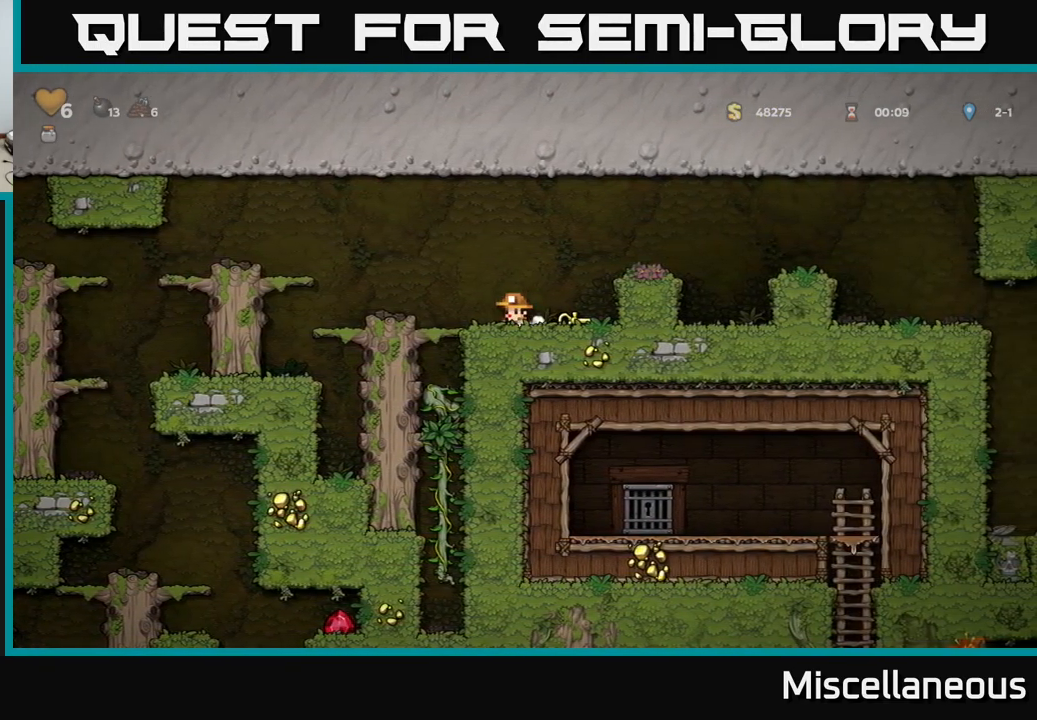
{"buttons": ["DPAD_LEFT"], "events": [[117, "A", "down"], [300, "A", "up"]]}
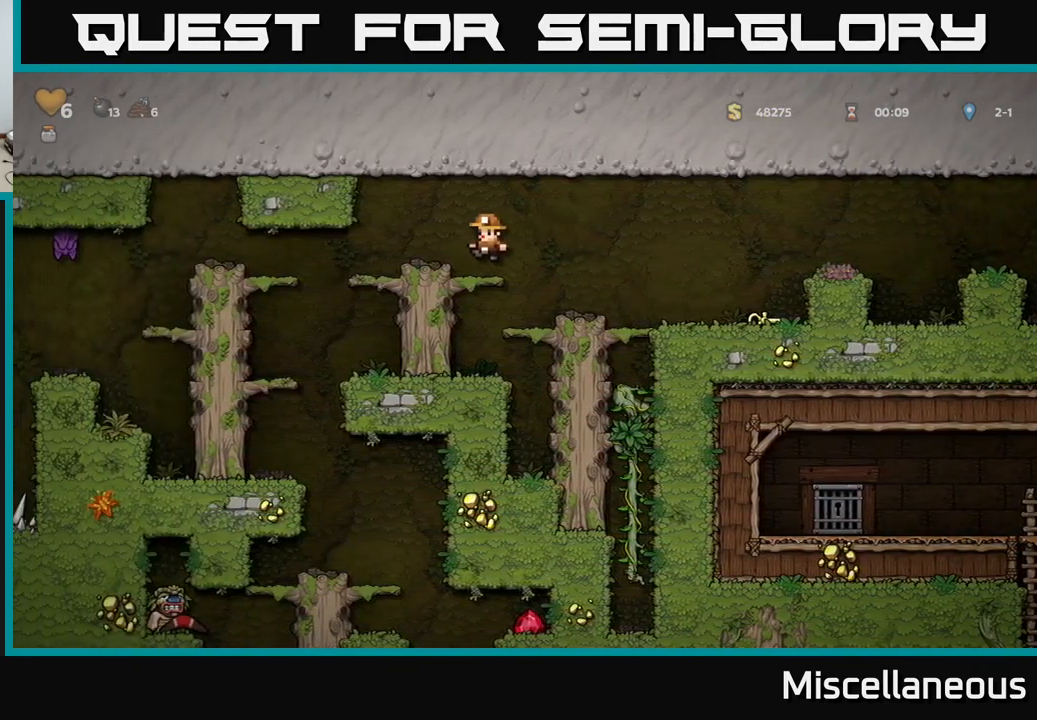
{"buttons": [], "events": [[483, "DPAD_LEFT", "up"]]}
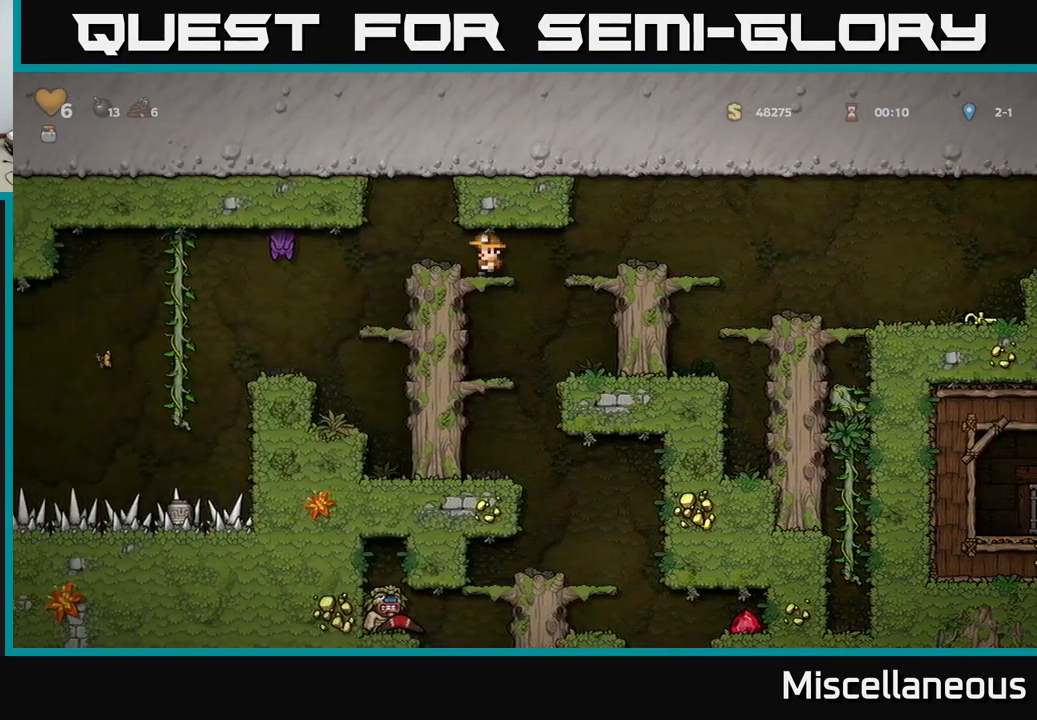
{"buttons": [], "events": [[267, "DPAD_LEFT", "down"], [384, "X", "down"], [484, "X", "up"], [500, "DPAD_LEFT", "up"]]}
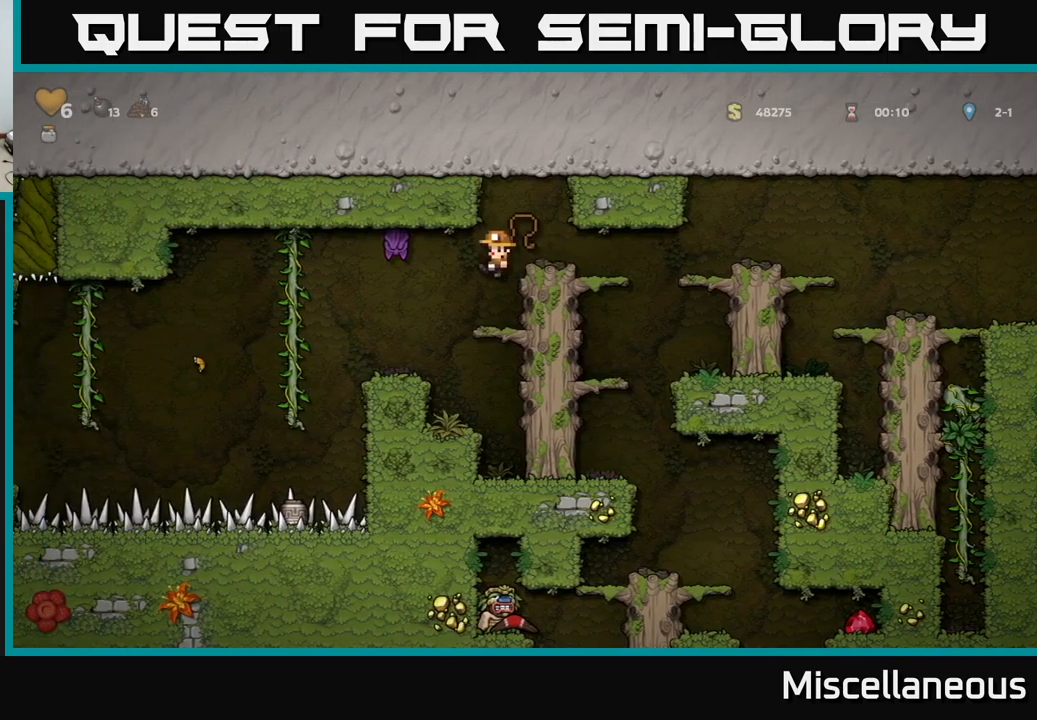
{"buttons": [], "events": []}
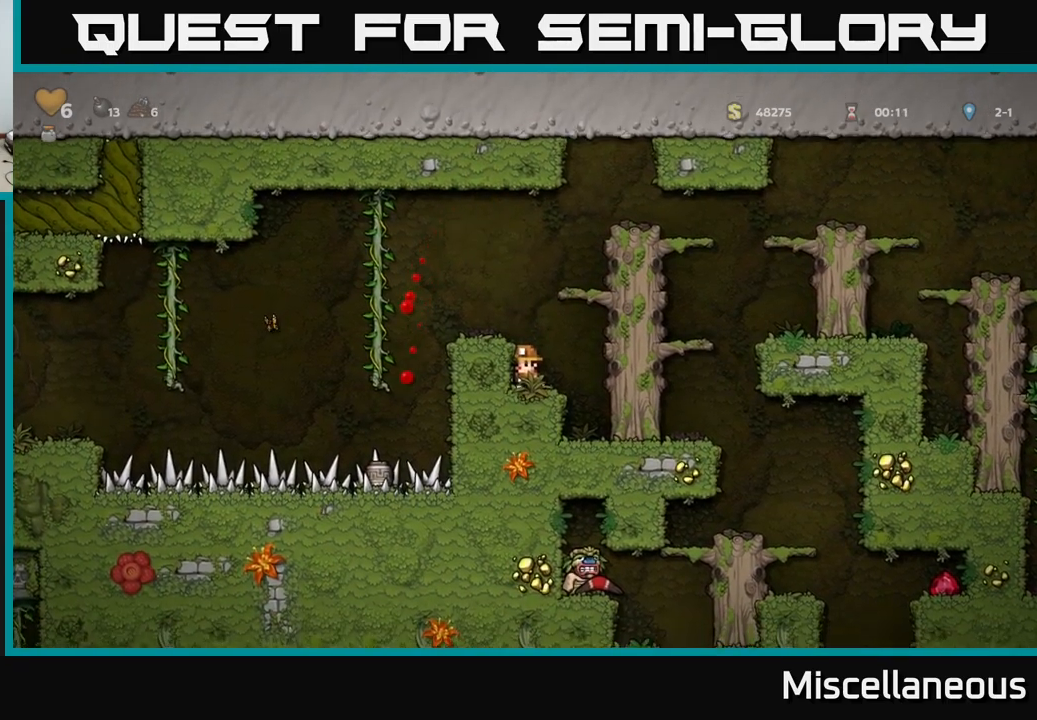
{"buttons": [], "events": [[117, "A", "down"], [217, "DPAD_LEFT", "down"], [250, "A", "up"], [284, "DPAD_LEFT", "up"]]}
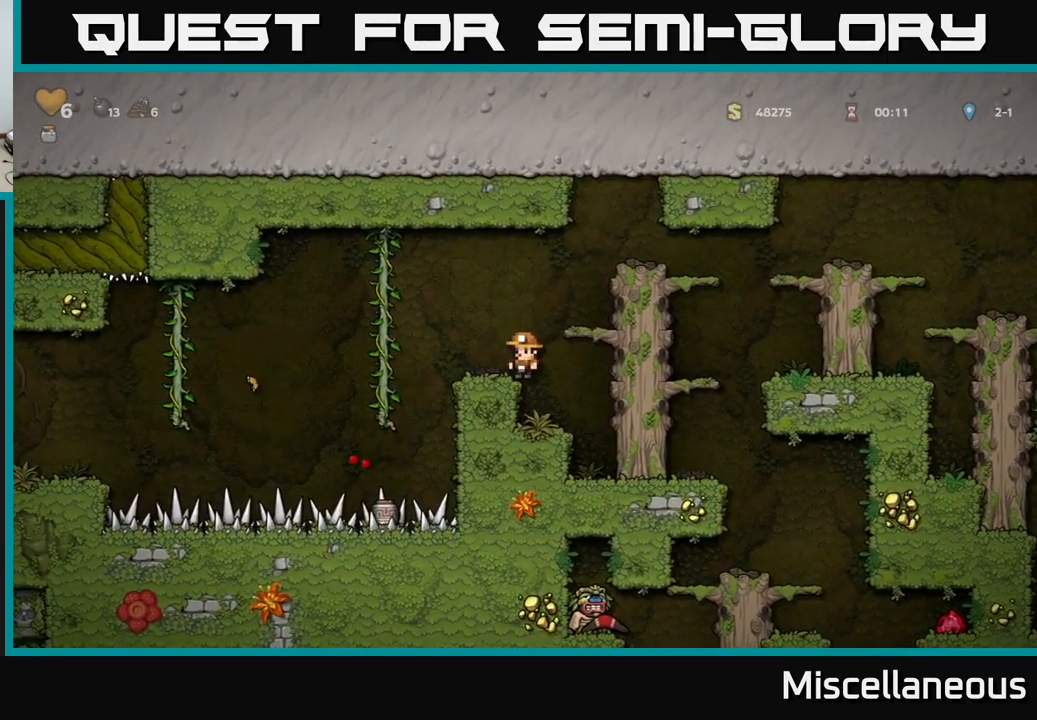
{"buttons": [], "events": []}
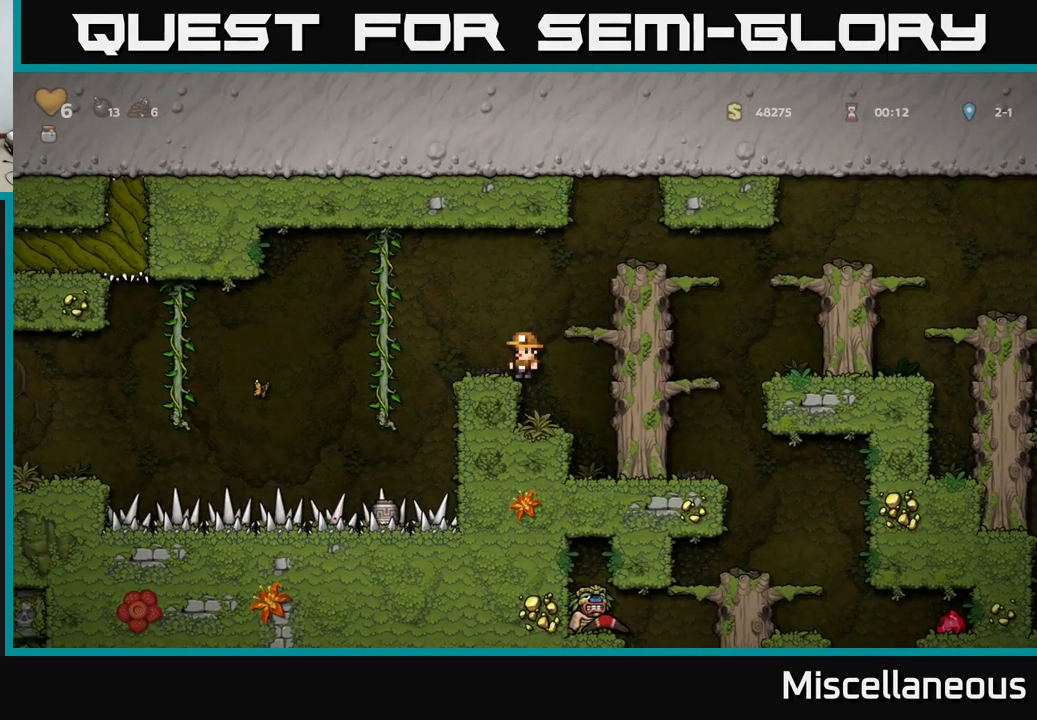
{"buttons": ["A", "DPAD_RIGHT"], "events": [[84, "A", "down"], [100, "DPAD_RIGHT", "down"], [200, "A", "up"], [400, "A", "down"]]}
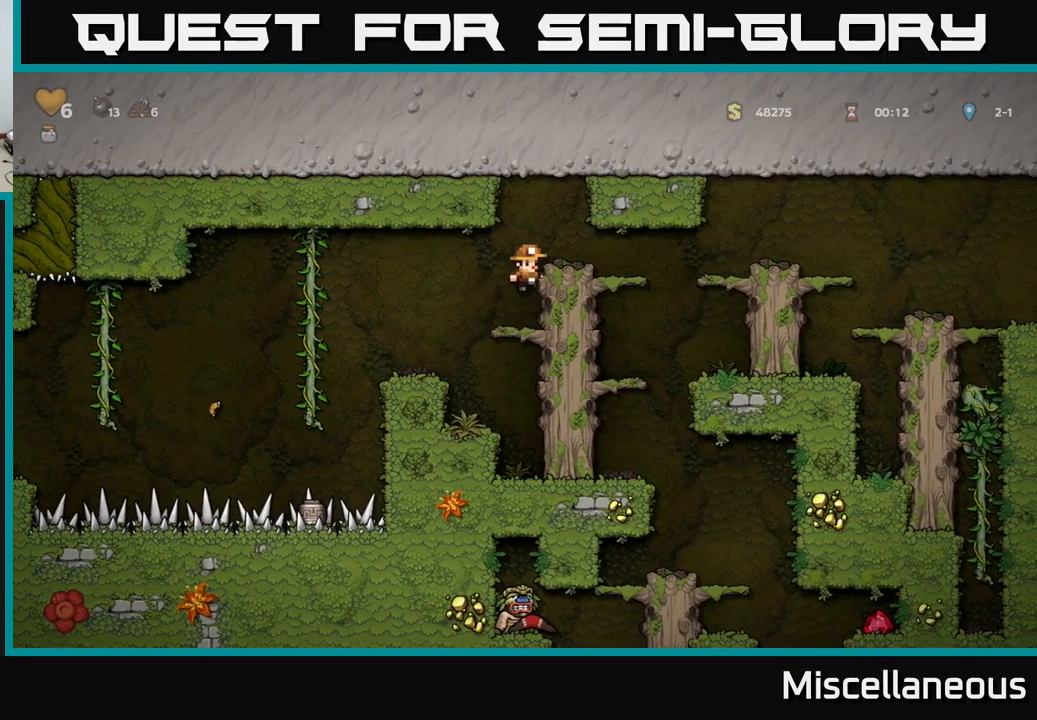
{"buttons": [], "events": [[50, "A", "up"], [200, "DPAD_RIGHT", "up"]]}
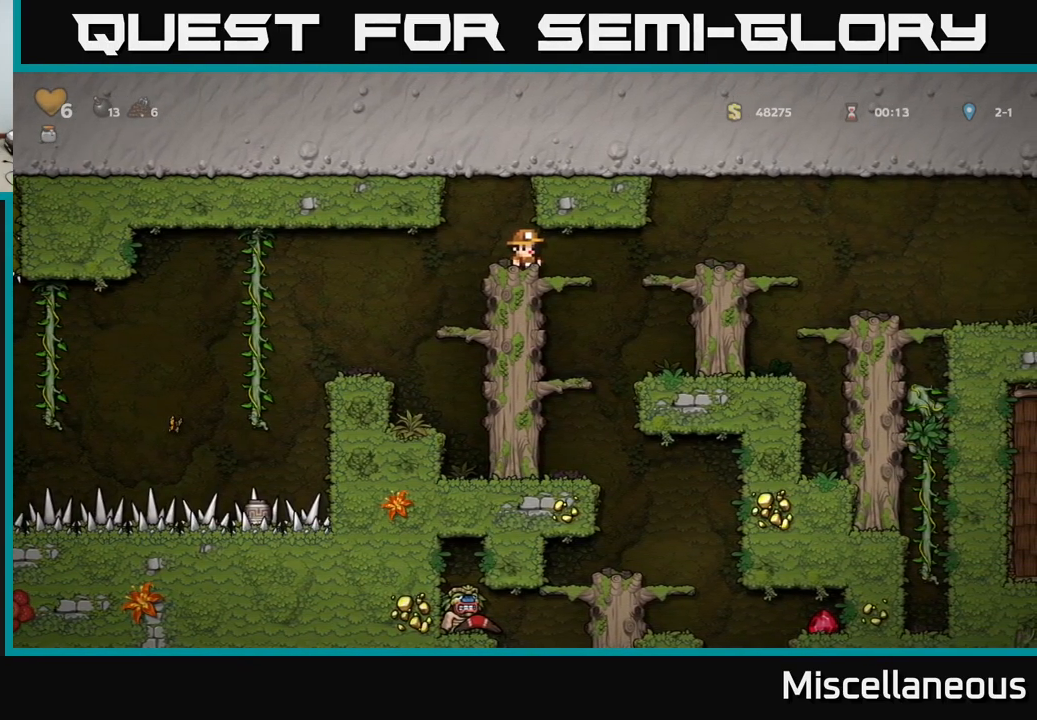
{"buttons": ["DPAD_RIGHT"], "events": [[50, "DPAD_RIGHT", "down"]]}
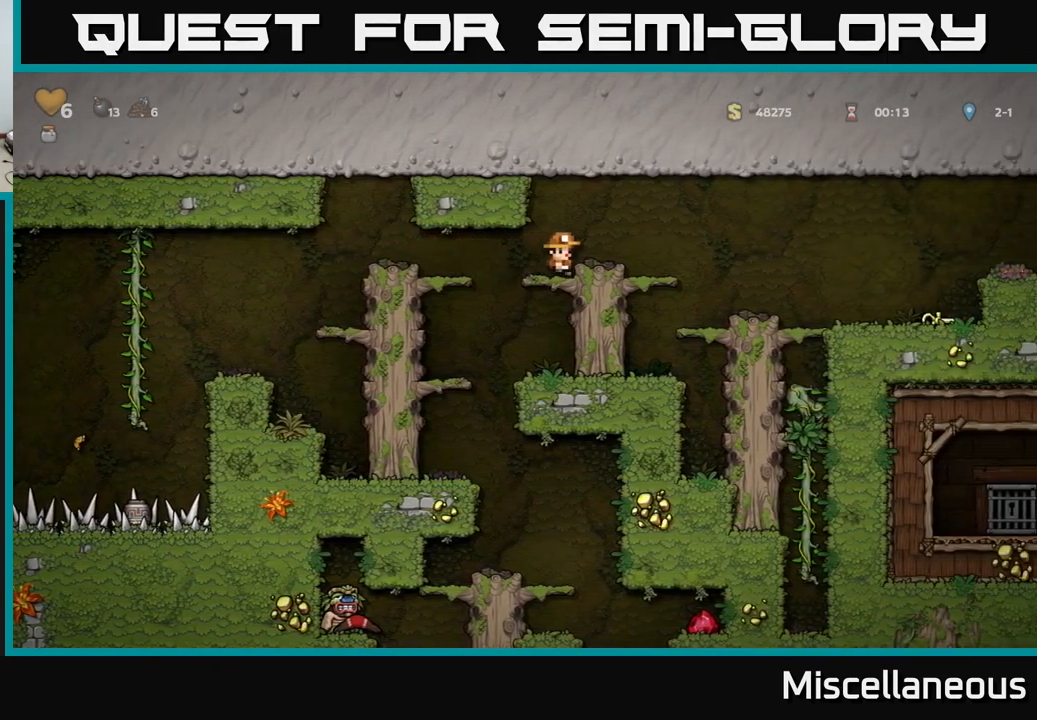
{"buttons": ["DPAD_RIGHT"], "events": [[117, "A", "down"], [217, "A", "up"]]}